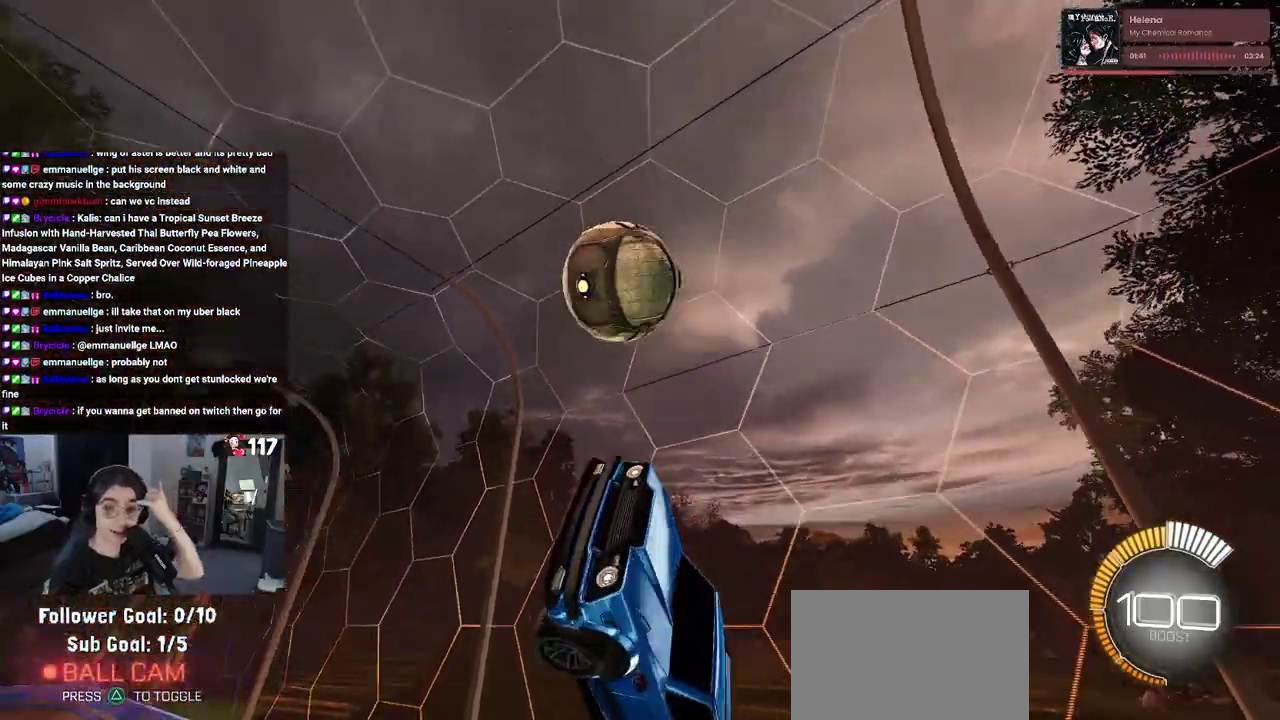
Gameplay with a controller (PlayStation layout); each line is a JSON object with the inputs held at the frame after it. "events" lists button and stick changes between this image and that frame as [ms after this image, input, new state], when the widget could be followed in between. Not read: L2.
{"buttons": [], "left_stick": "center", "right_stick": "center", "events": []}
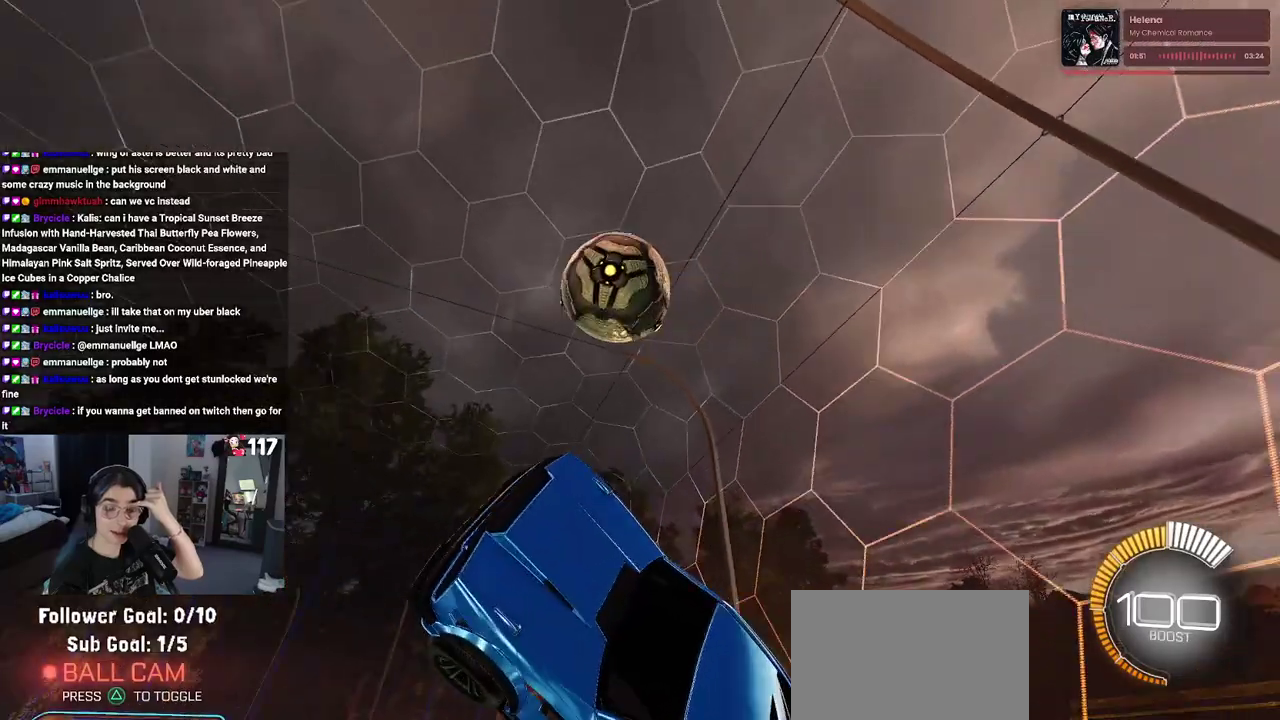
{"buttons": [], "left_stick": "center", "right_stick": "center", "events": []}
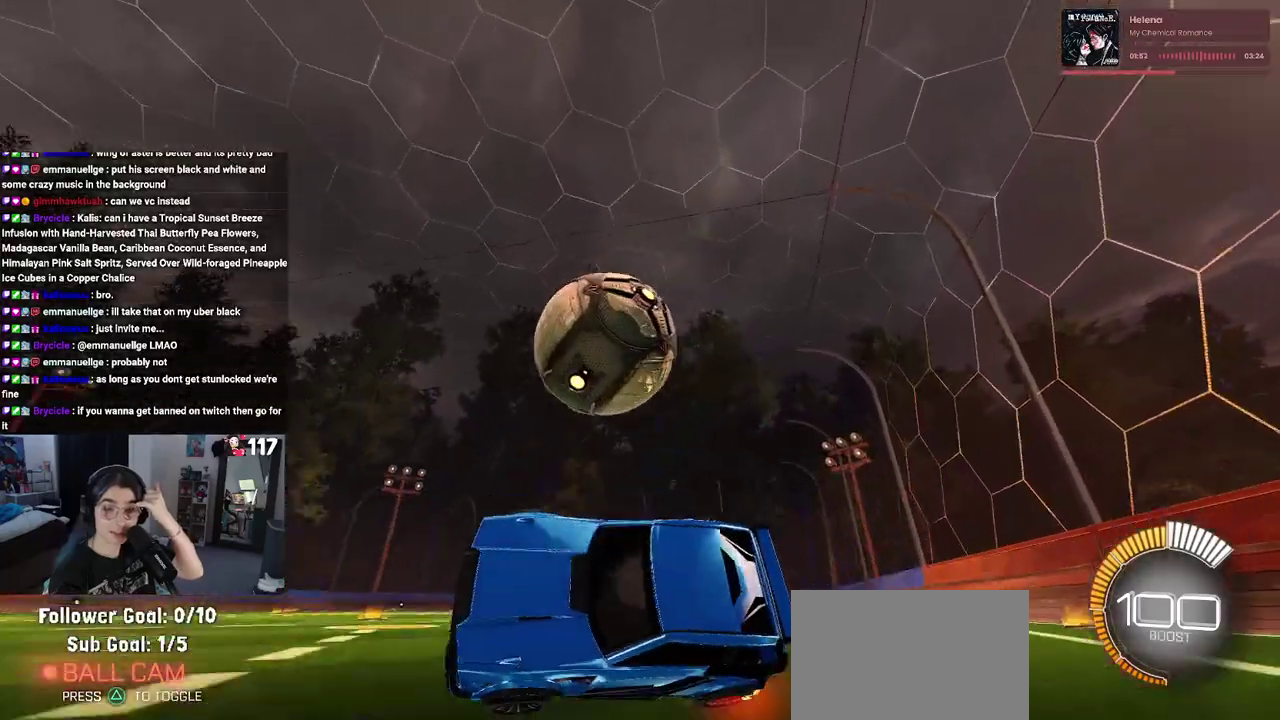
{"buttons": [], "left_stick": "center", "right_stick": "center", "events": []}
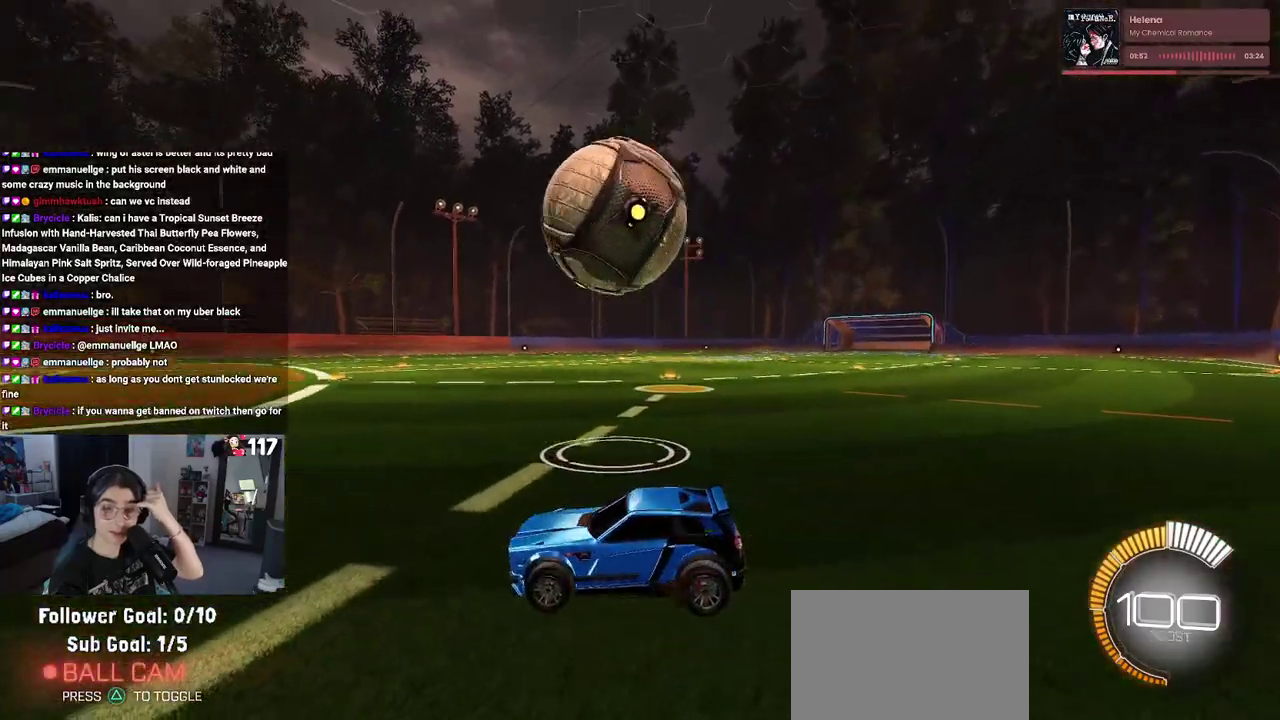
{"buttons": [], "left_stick": "center", "right_stick": "center", "events": []}
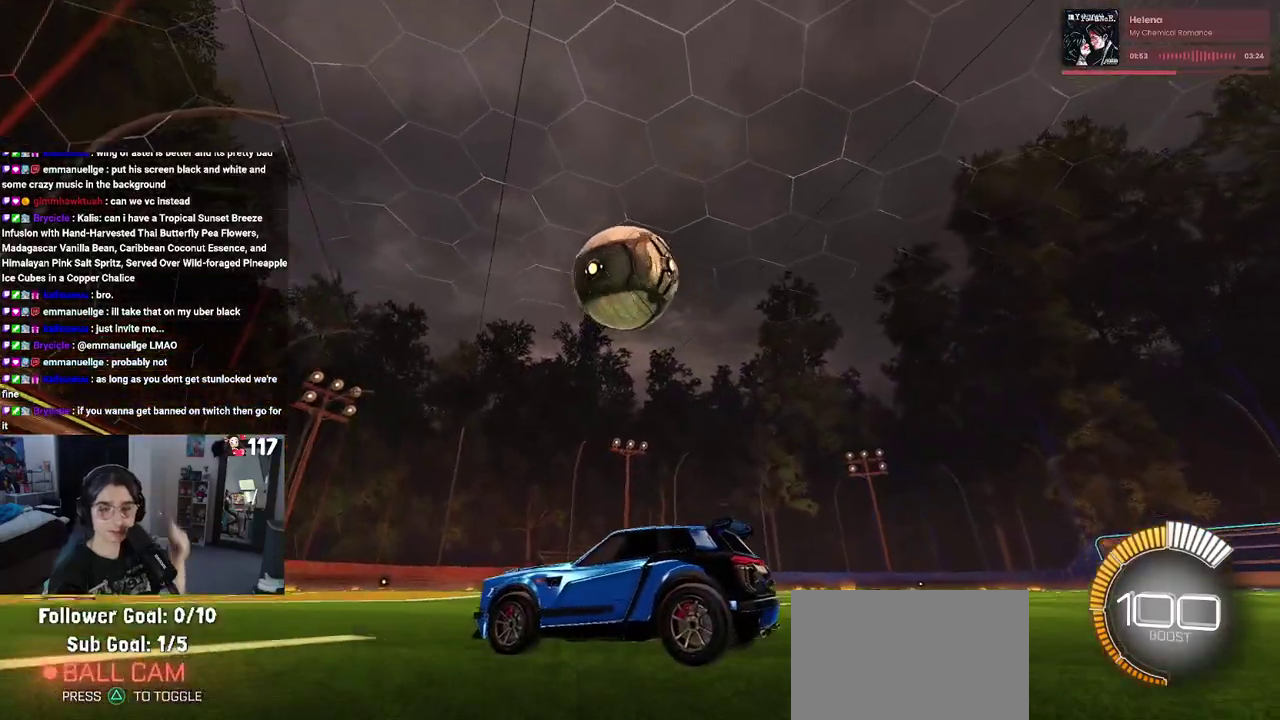
{"buttons": [], "left_stick": "up-right", "right_stick": "center", "events": [[233, "left_stick", "right"], [433, "left_stick", "up-right"]]}
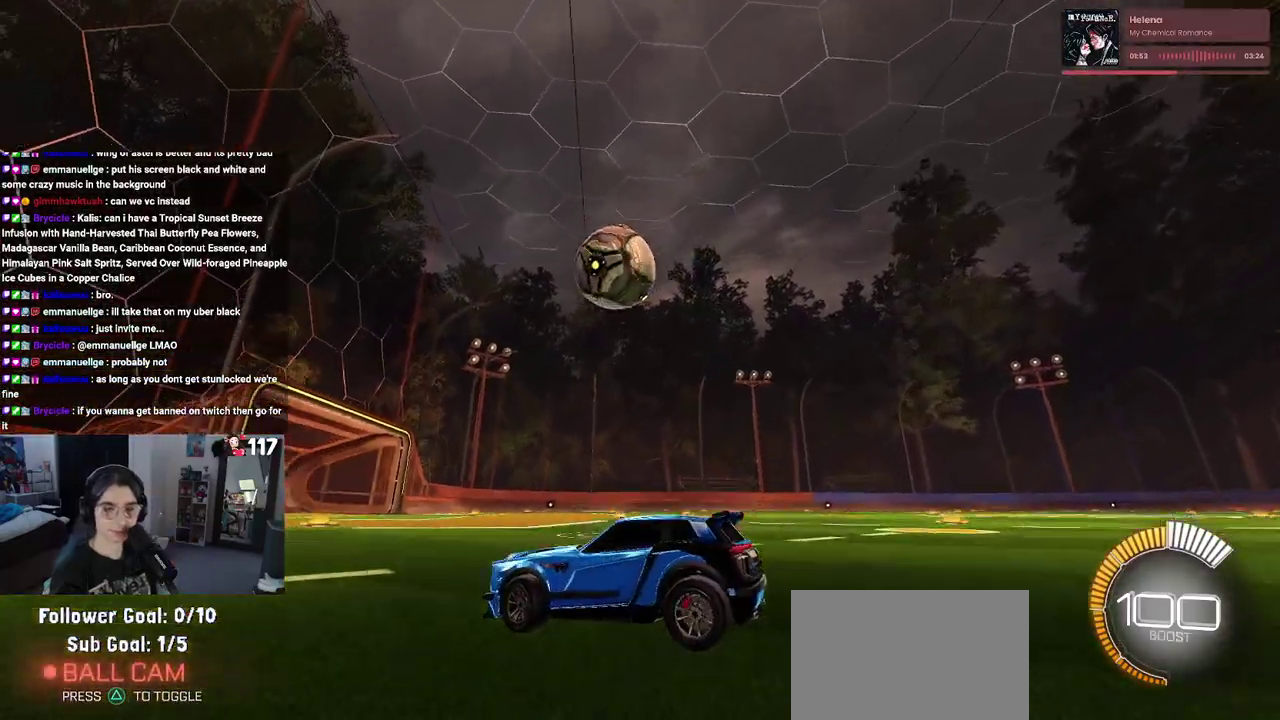
{"buttons": [], "left_stick": "up-right", "right_stick": "center", "events": []}
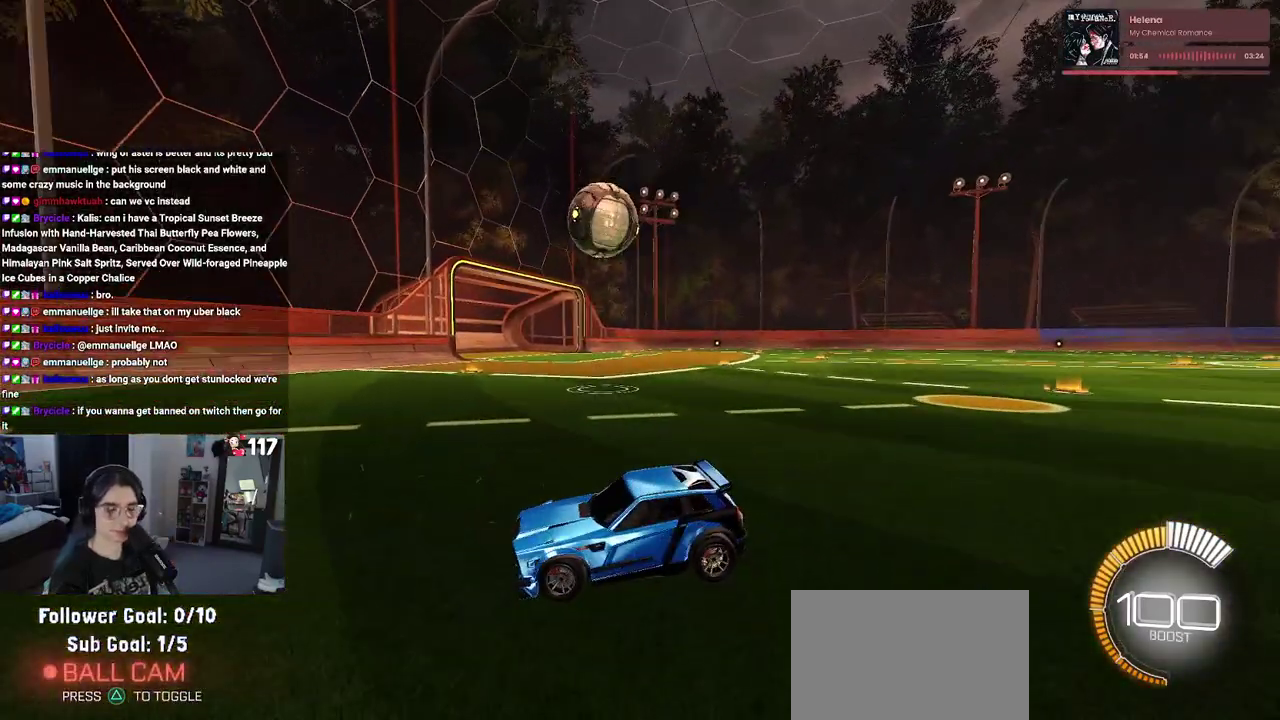
{"buttons": ["R2"], "left_stick": "right", "right_stick": "center", "events": [[83, "left_stick", "center"], [100, "R2", "down"], [400, "left_stick", "right"]]}
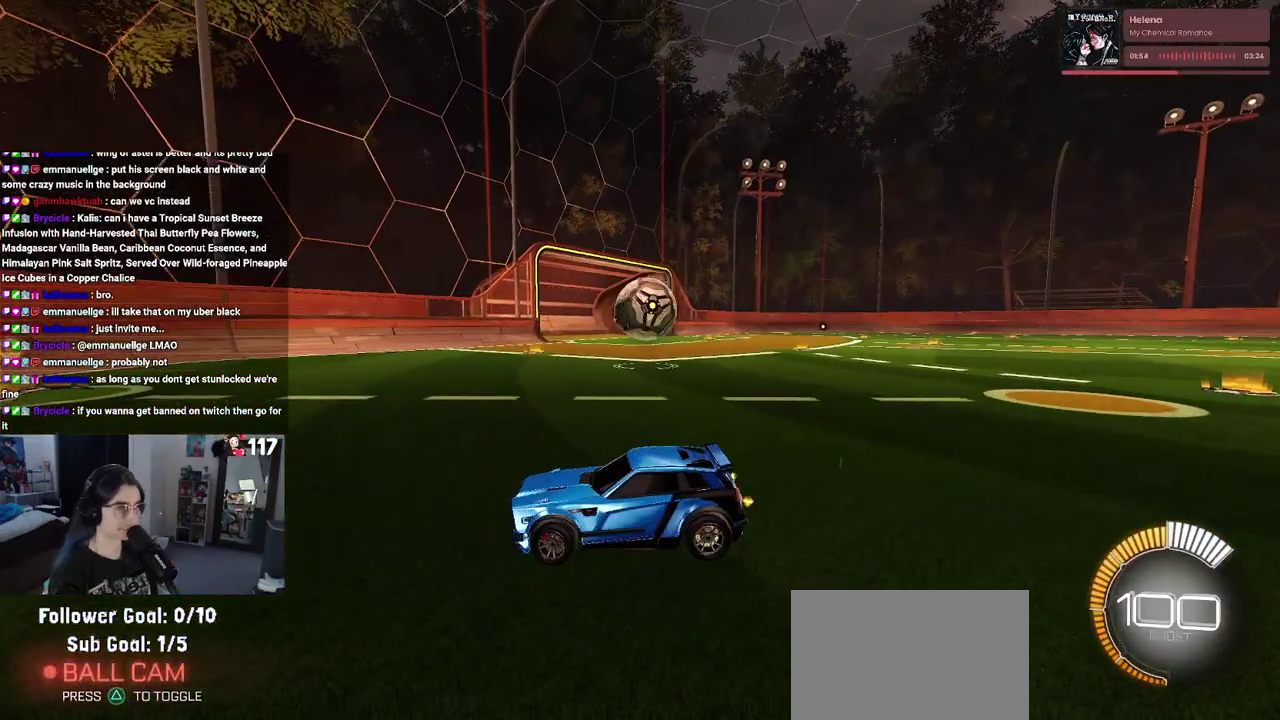
{"buttons": ["R2"], "left_stick": "right", "right_stick": "center", "events": []}
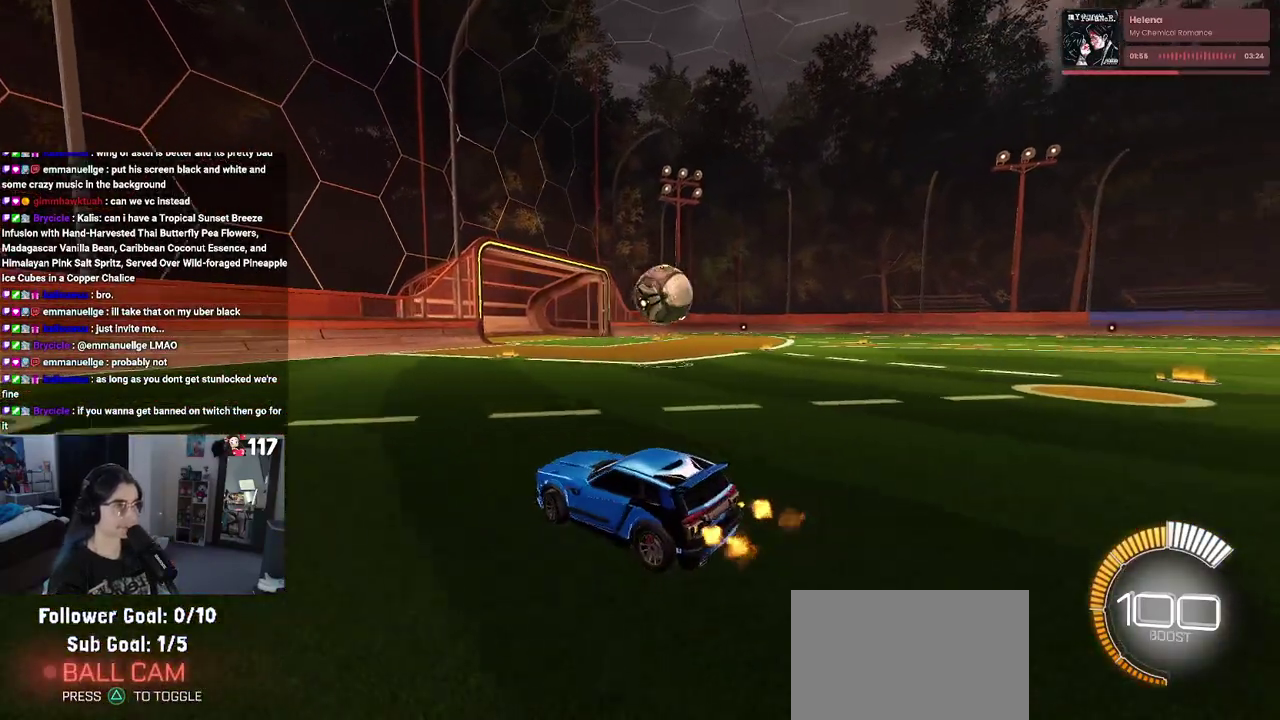
{"buttons": ["R2"], "left_stick": "center", "right_stick": "center", "events": [[217, "left_stick", "center"]]}
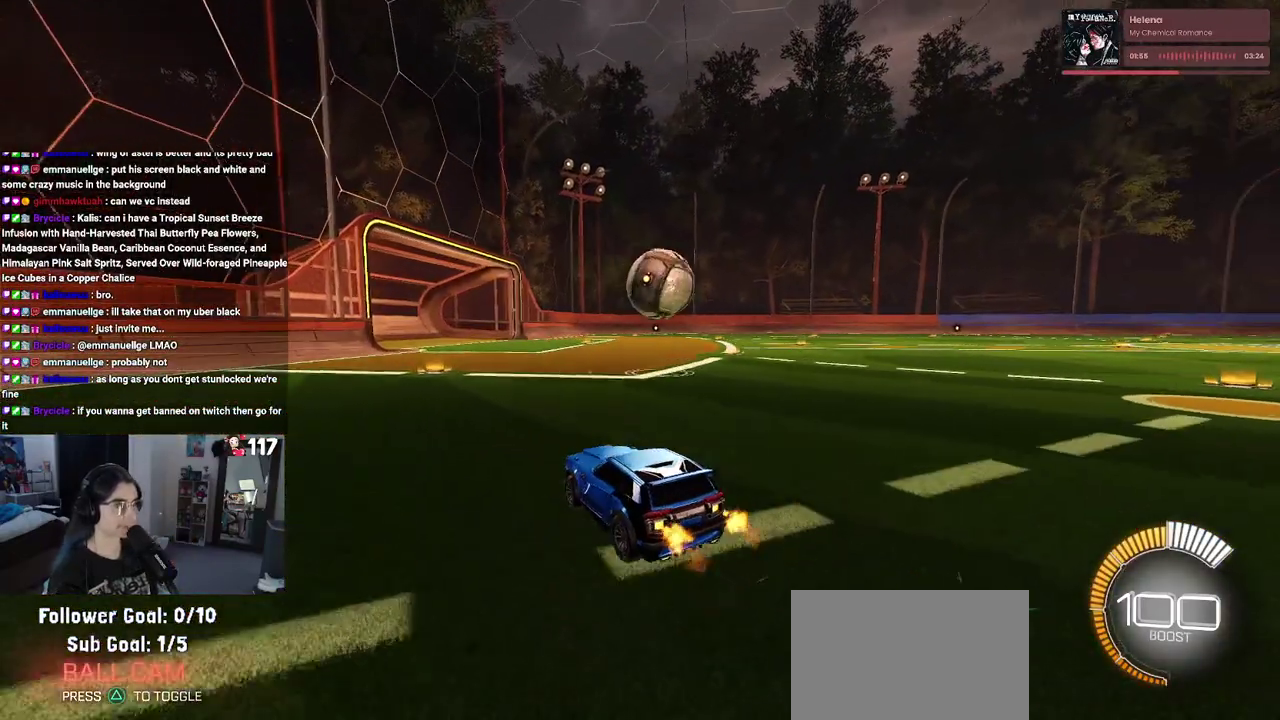
{"buttons": ["CROSS", "R2"], "left_stick": "center", "right_stick": "center", "events": [[17, "left_stick", "right"], [267, "left_stick", "center"], [483, "CROSS", "down"]]}
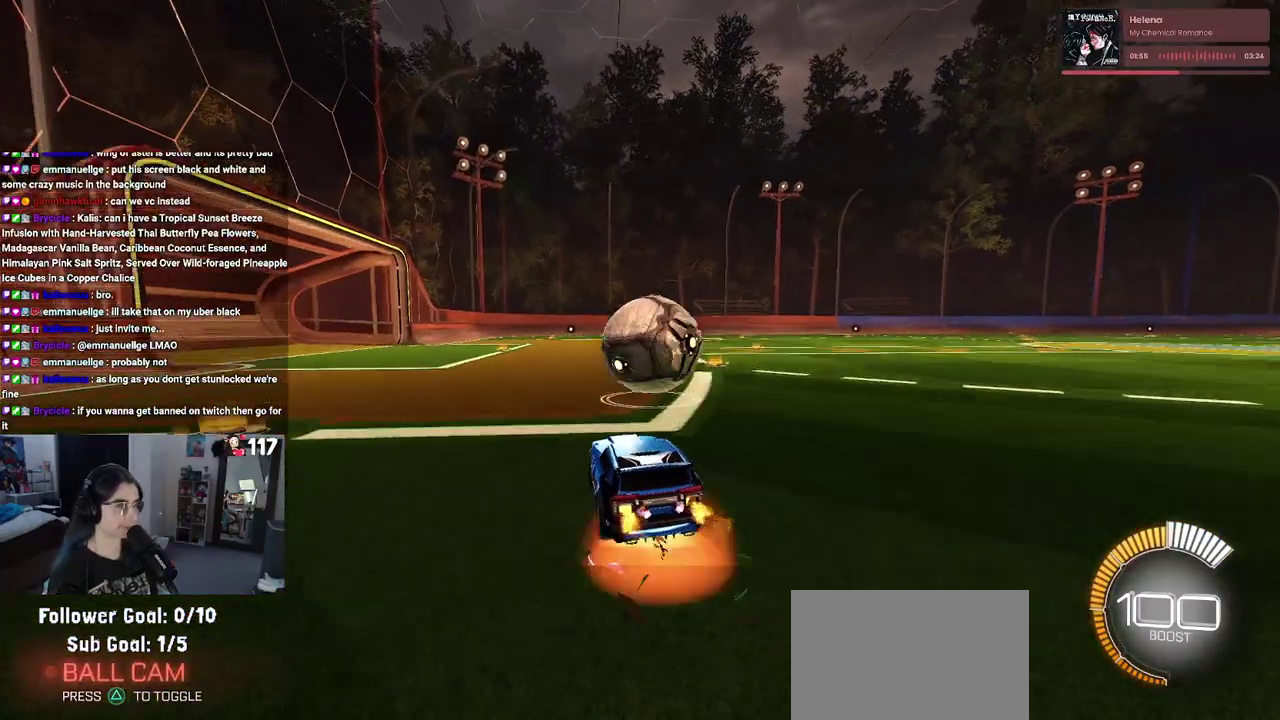
{"buttons": ["SQUARE", "R1", "R2"], "left_stick": "down", "right_stick": "center", "events": [[100, "CROSS", "up"], [233, "left_stick", "up-right"], [267, "CROSS", "down"], [267, "R1", "down"], [367, "SQUARE", "down"], [383, "CROSS", "up"], [417, "left_stick", "down"]]}
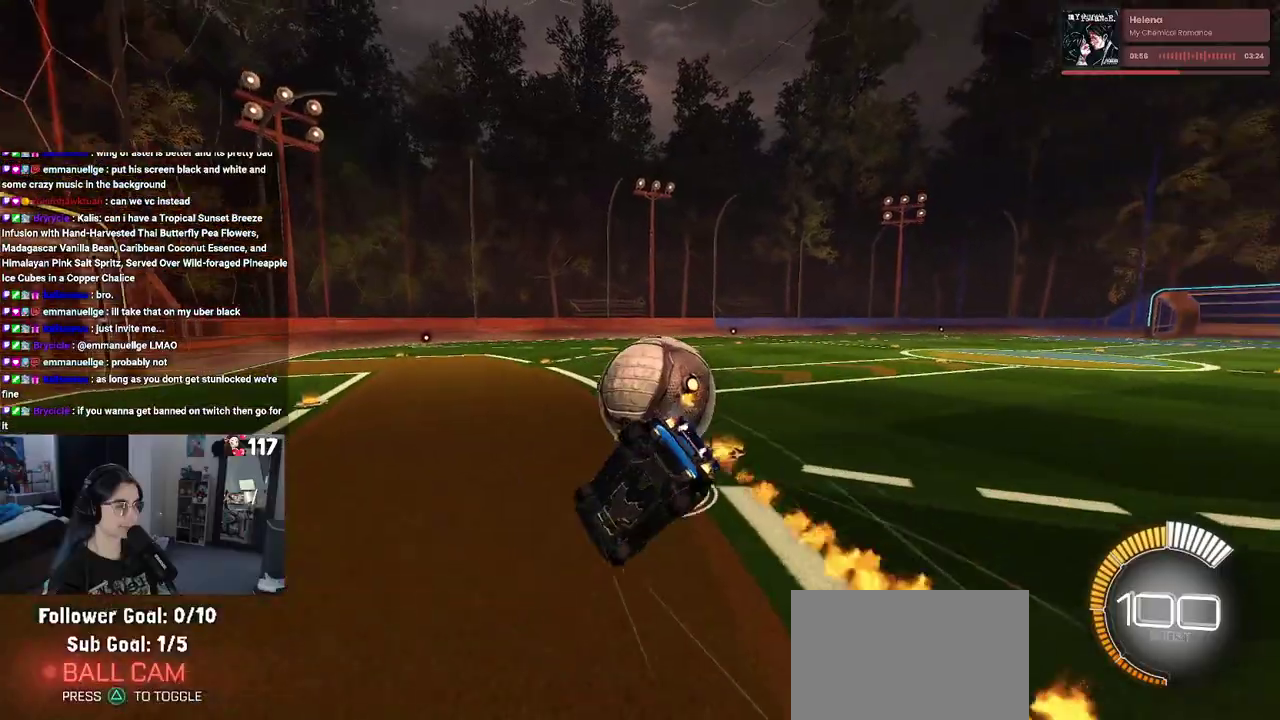
{"buttons": ["SQUARE", "R2"], "left_stick": "down-right", "right_stick": "center", "events": [[100, "R1", "up"], [100, "left_stick", "down-right"]]}
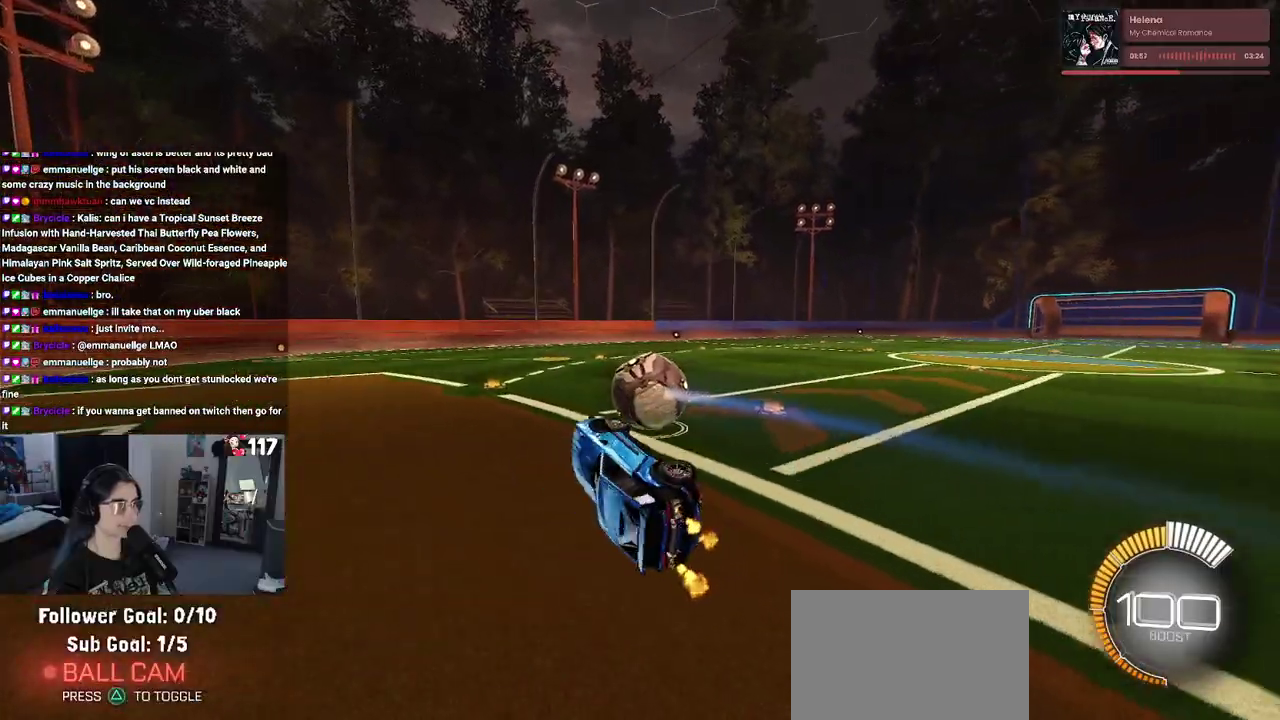
{"buttons": ["R1", "R2"], "left_stick": "center", "right_stick": "center", "events": [[200, "left_stick", "center"], [233, "SQUARE", "up"], [283, "left_stick", "left"], [333, "R1", "down"], [417, "left_stick", "center"]]}
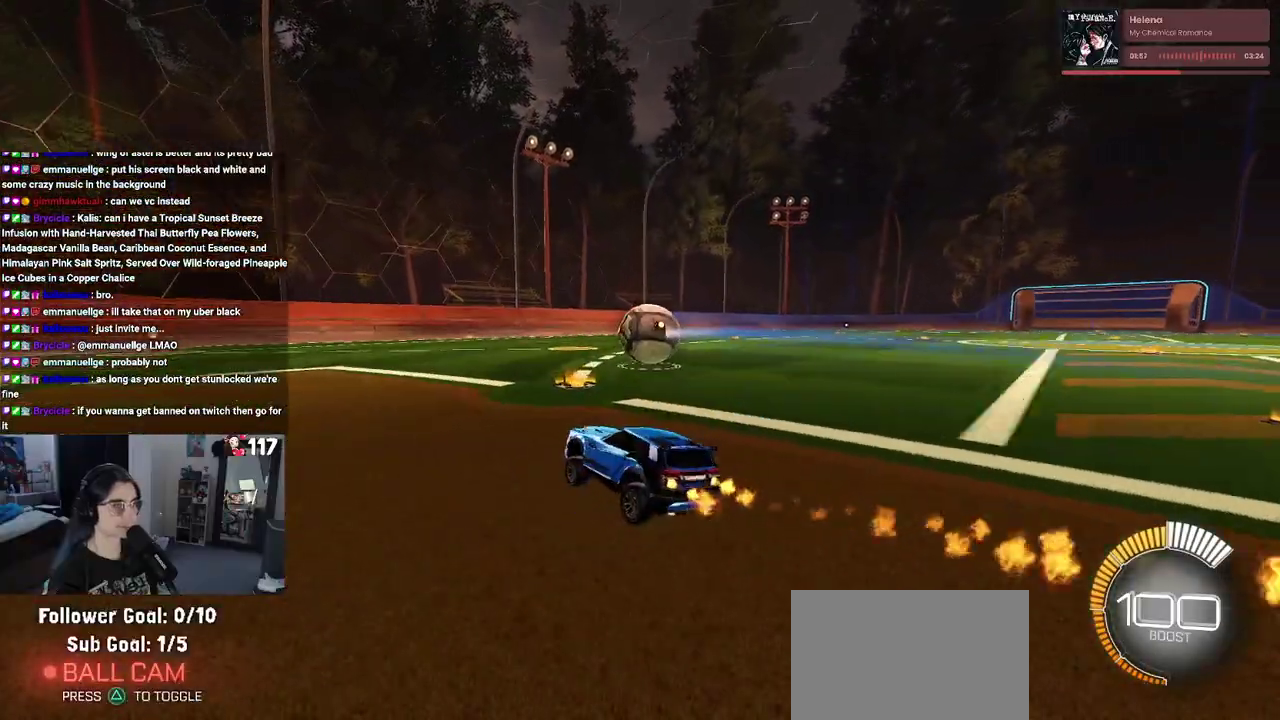
{"buttons": ["R2"], "left_stick": "center", "right_stick": "center", "events": [[117, "left_stick", "right"], [233, "left_stick", "up-right"], [283, "R1", "up"], [300, "left_stick", "center"]]}
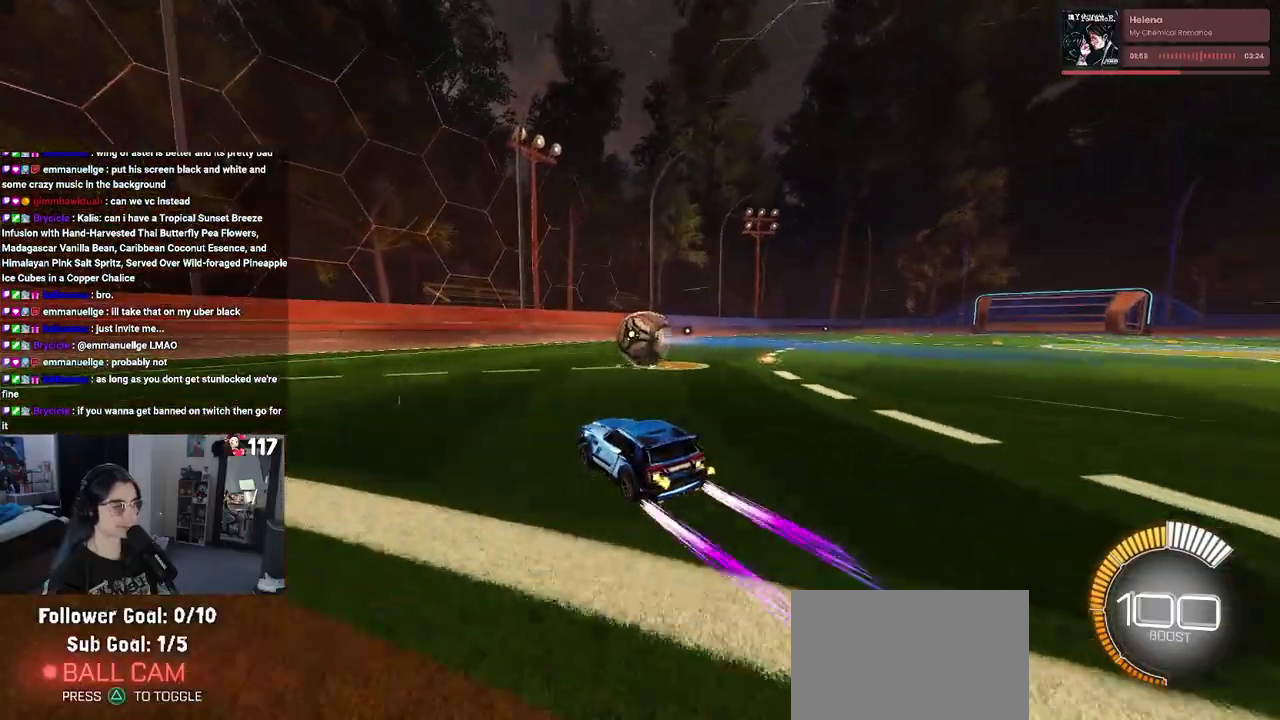
{"buttons": ["R2"], "left_stick": "center", "right_stick": "center", "events": [[150, "R2", "up"], [217, "R2", "down"]]}
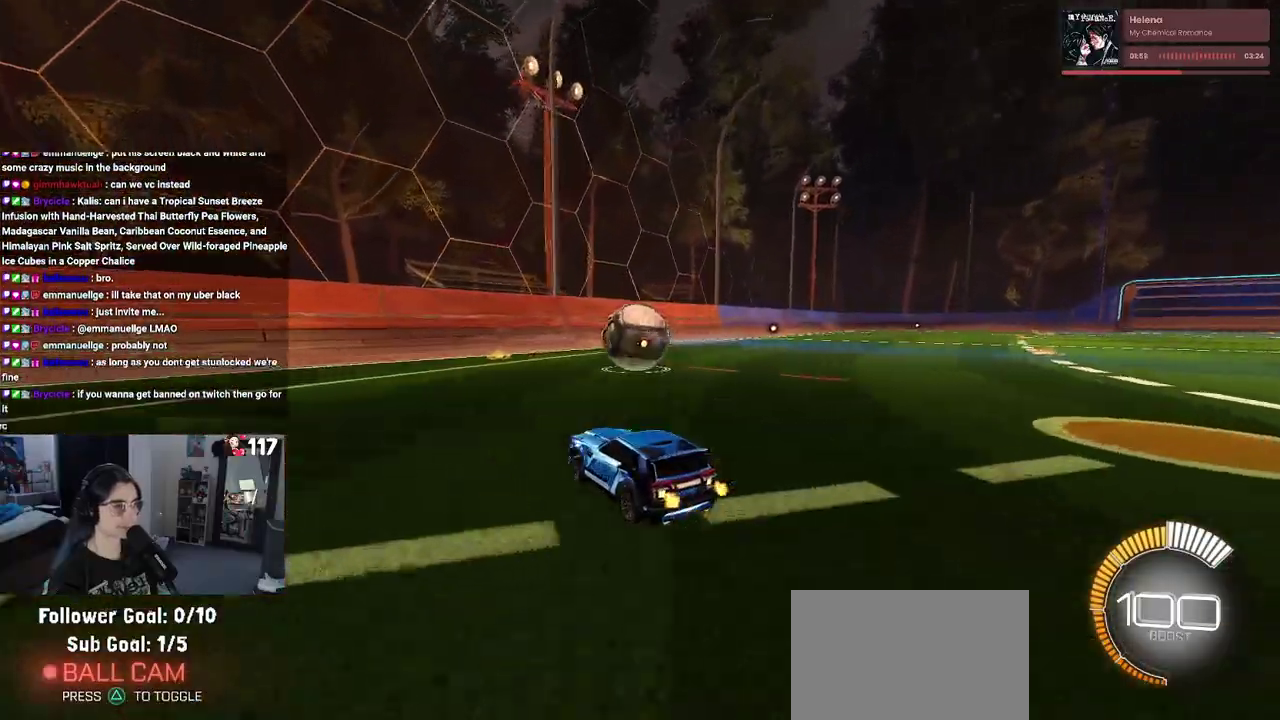
{"buttons": ["R2"], "left_stick": "center", "right_stick": "center", "events": [[50, "R1", "down"], [217, "left_stick", "right"], [350, "R1", "up"], [350, "left_stick", "center"]]}
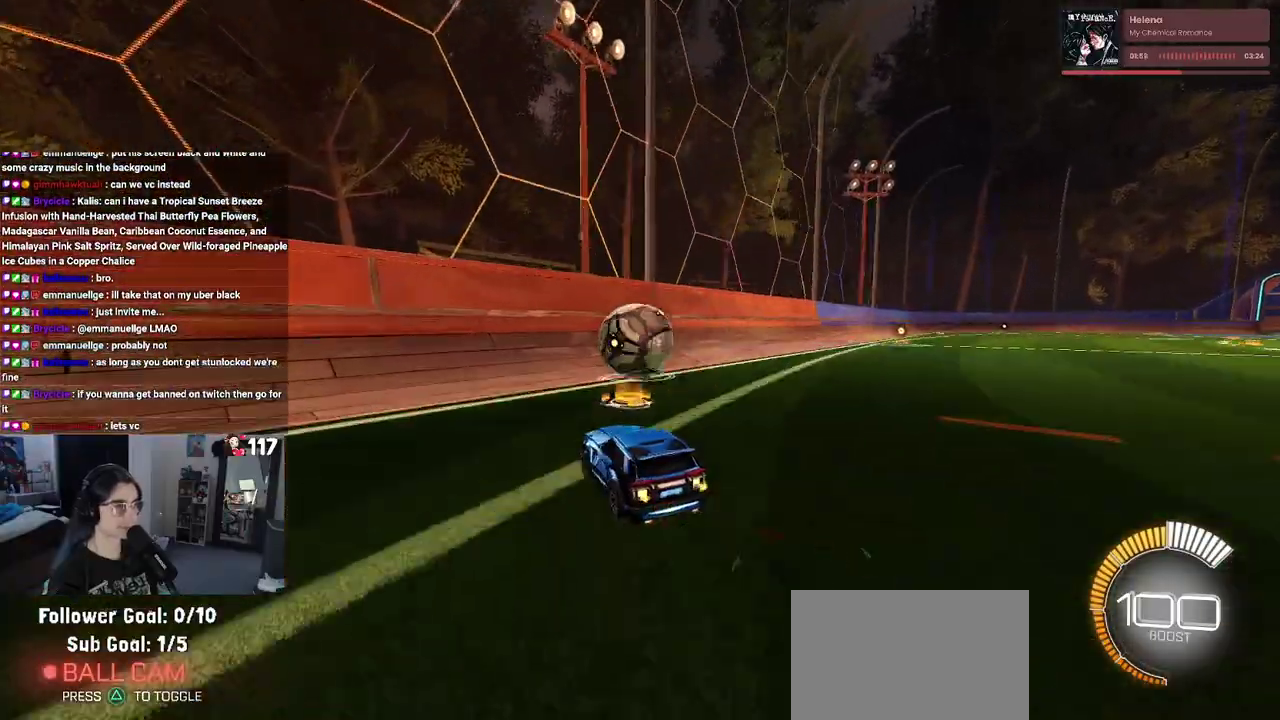
{"buttons": ["R2"], "left_stick": "center", "right_stick": "center", "events": [[300, "left_stick", "right"], [450, "left_stick", "center"]]}
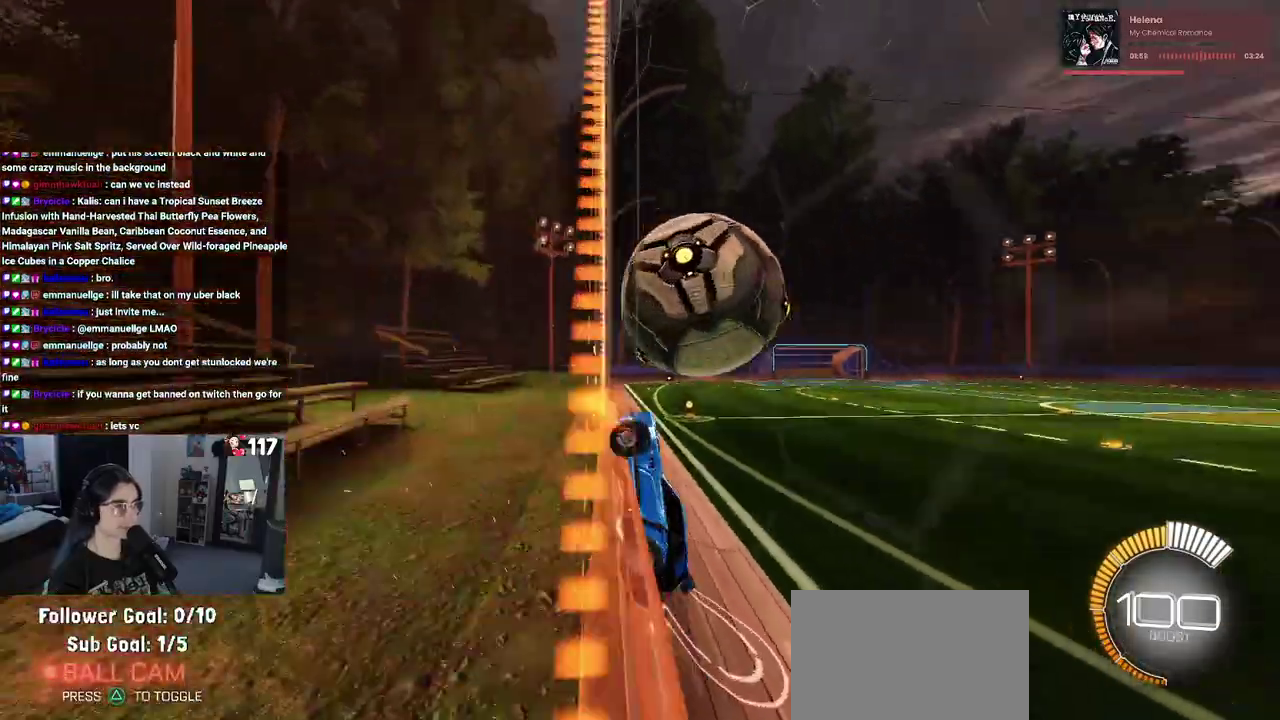
{"buttons": ["L1", "R1", "R2"], "left_stick": "left", "right_stick": "center", "events": [[50, "CROSS", "down"], [67, "L1", "down"], [167, "R1", "down"], [250, "CROSS", "up"], [283, "left_stick", "left"]]}
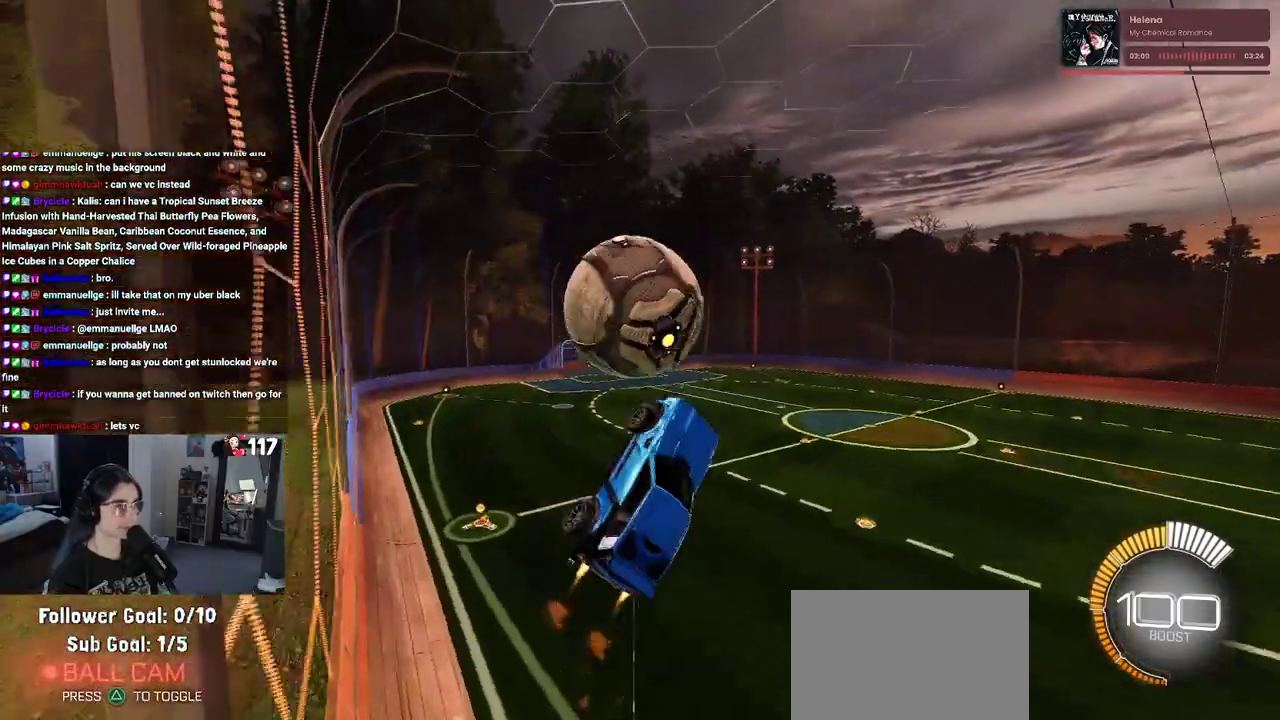
{"buttons": ["R1", "R2"], "left_stick": "center", "right_stick": "center", "events": [[117, "left_stick", "down-left"], [283, "left_stick", "down"], [450, "L1", "up"], [450, "left_stick", "center"]]}
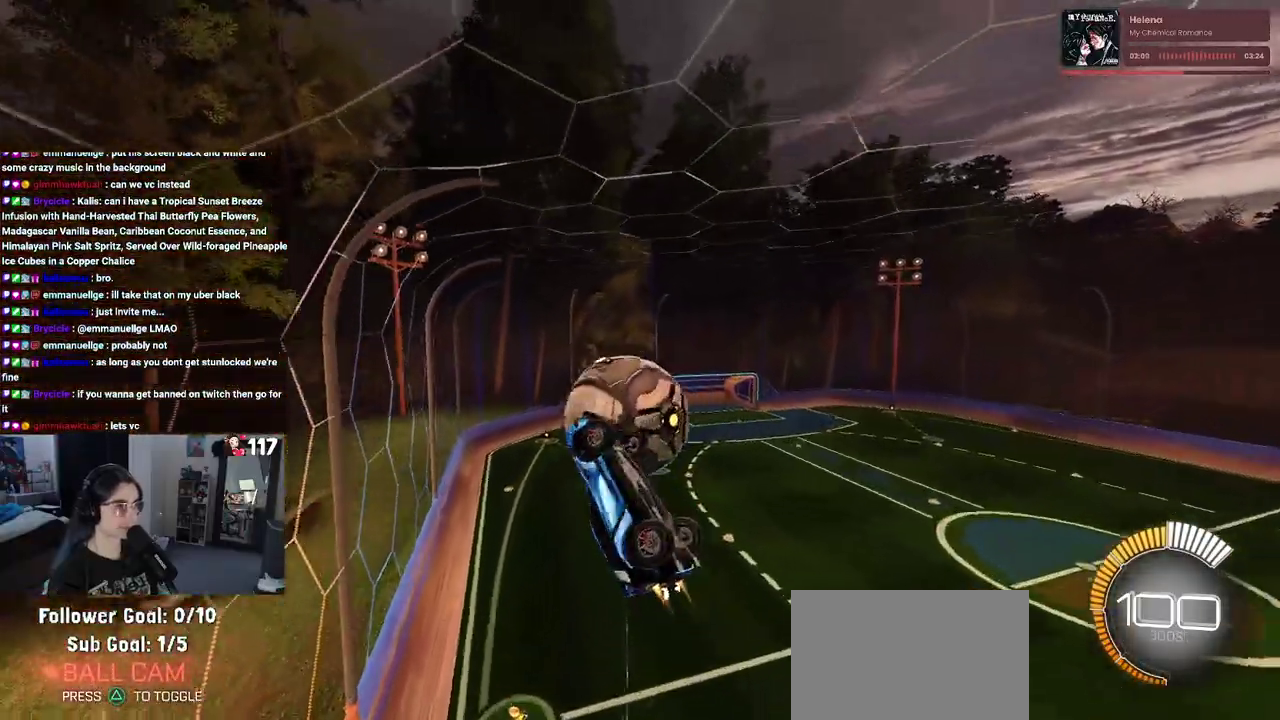
{"buttons": ["SQUARE", "R2"], "left_stick": "center", "right_stick": "center", "events": [[33, "R1", "up"], [67, "SQUARE", "down"]]}
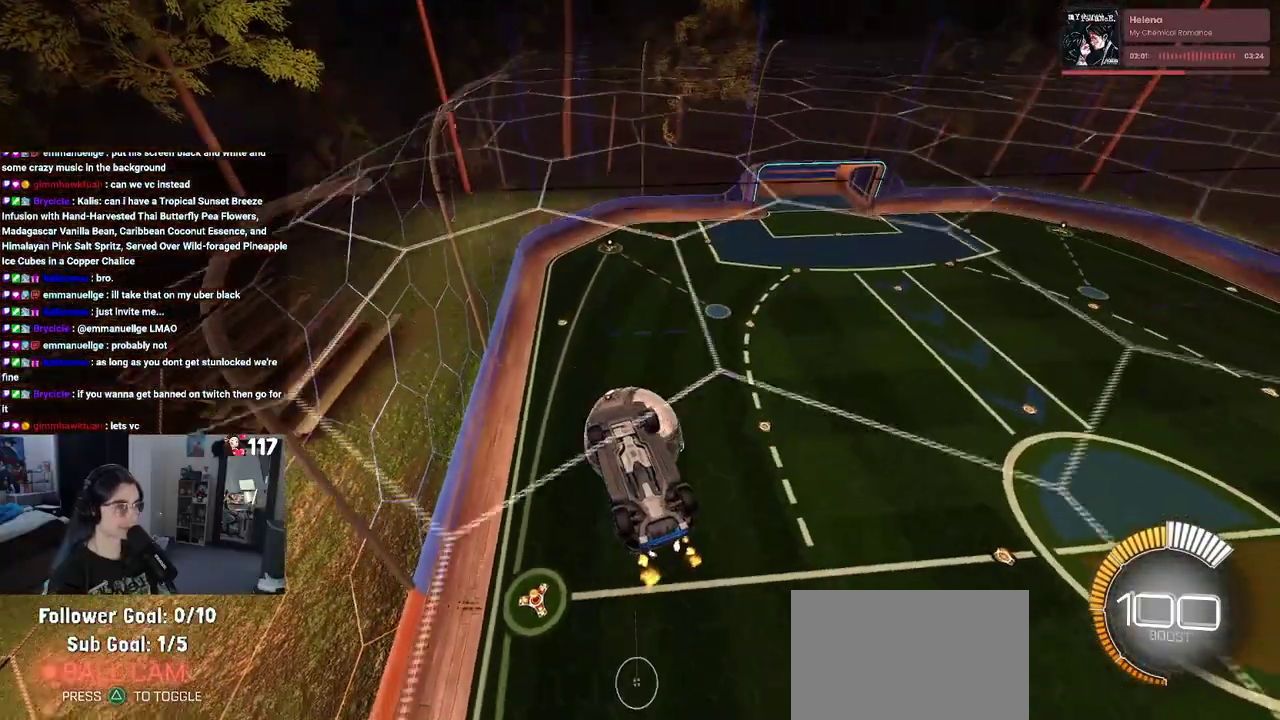
{"buttons": ["L1"], "left_stick": "left", "right_stick": "center", "events": [[183, "SQUARE", "up"], [183, "left_stick", "left"], [200, "L1", "down"], [250, "R2", "up"]]}
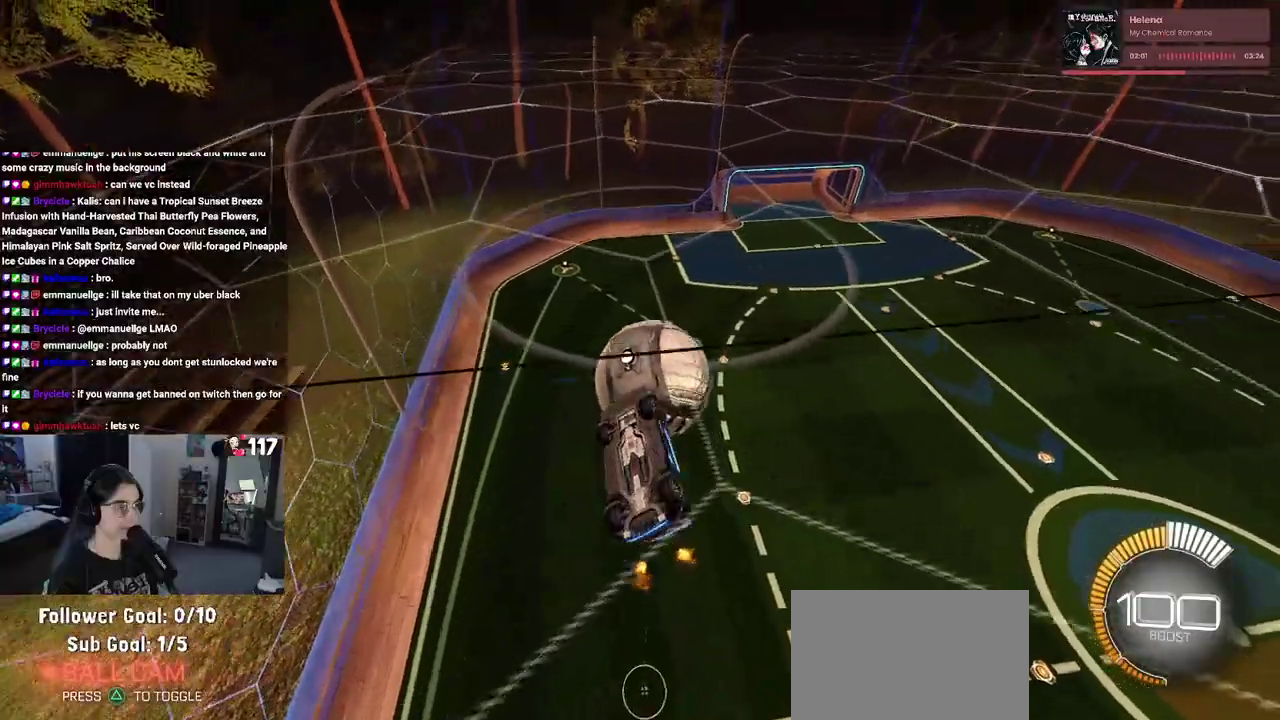
{"buttons": [], "left_stick": "down", "right_stick": "center", "events": [[83, "left_stick", "down-left"], [233, "left_stick", "down"], [367, "R1", "down"], [450, "L1", "up"], [467, "R1", "up"]]}
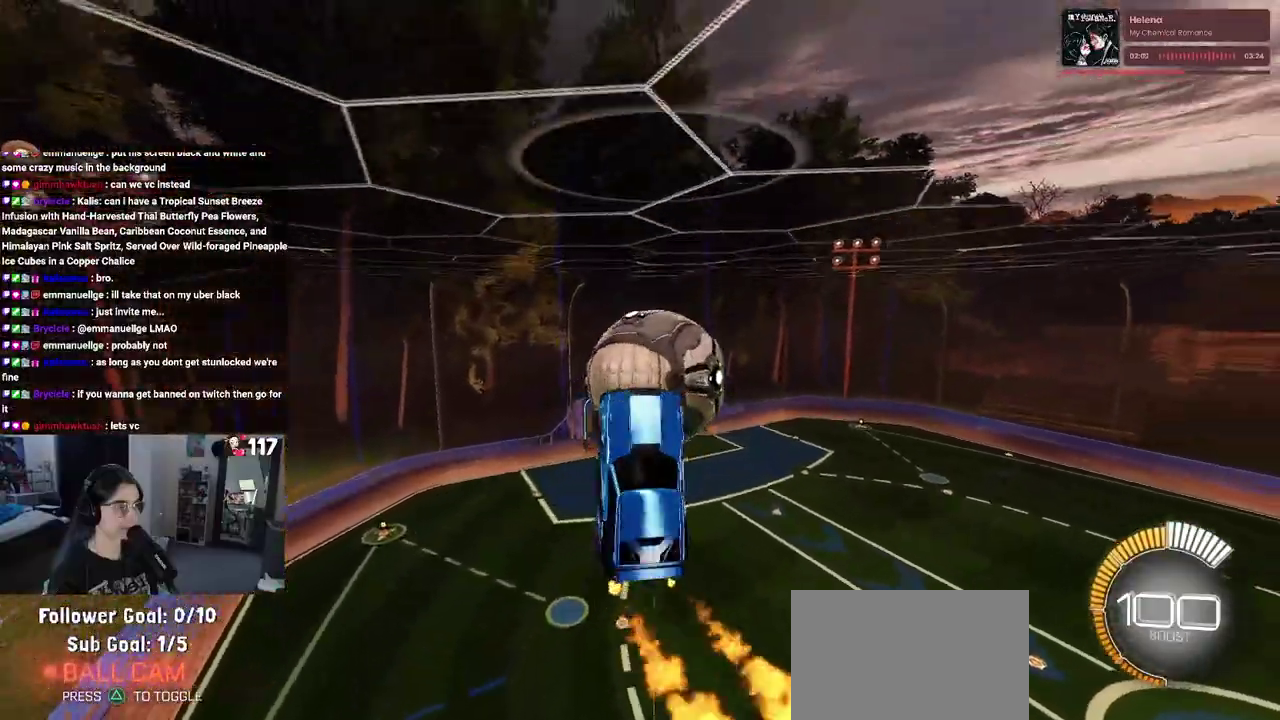
{"buttons": ["CROSS", "R2"], "left_stick": "down", "right_stick": "center", "events": [[400, "R2", "down"], [433, "CROSS", "down"]]}
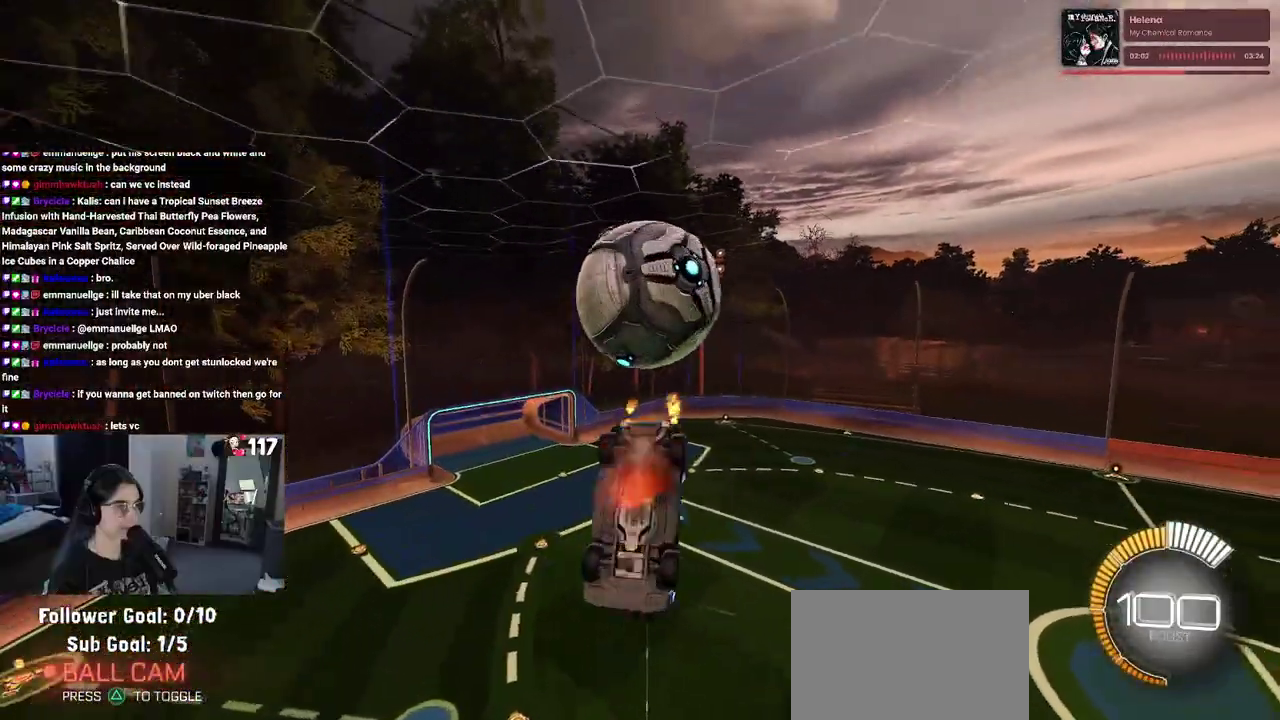
{"buttons": ["L1", "R2"], "left_stick": "up", "right_stick": "center", "events": [[83, "CROSS", "up"], [100, "left_stick", "center"], [417, "L1", "down"], [433, "left_stick", "up"]]}
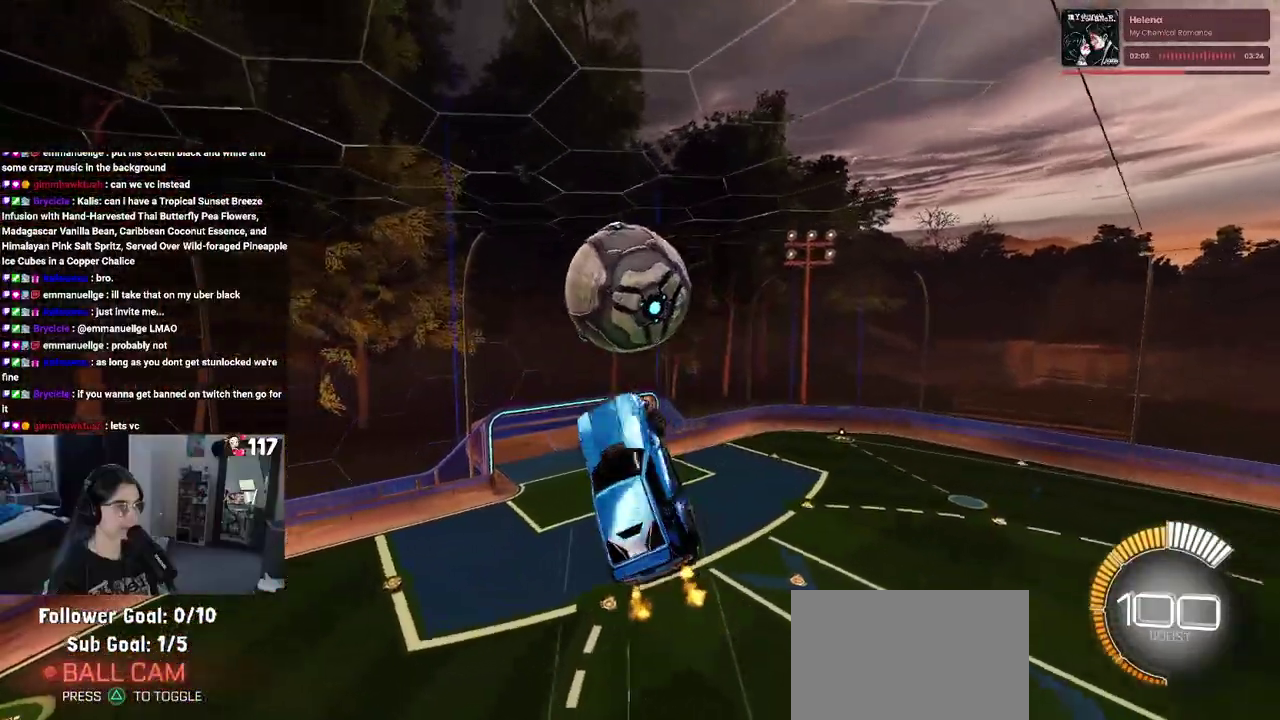
{"buttons": ["R1", "R2"], "left_stick": "left", "right_stick": "center", "events": [[50, "left_stick", "up-left"], [333, "L1", "up"], [350, "R1", "down"], [350, "left_stick", "left"]]}
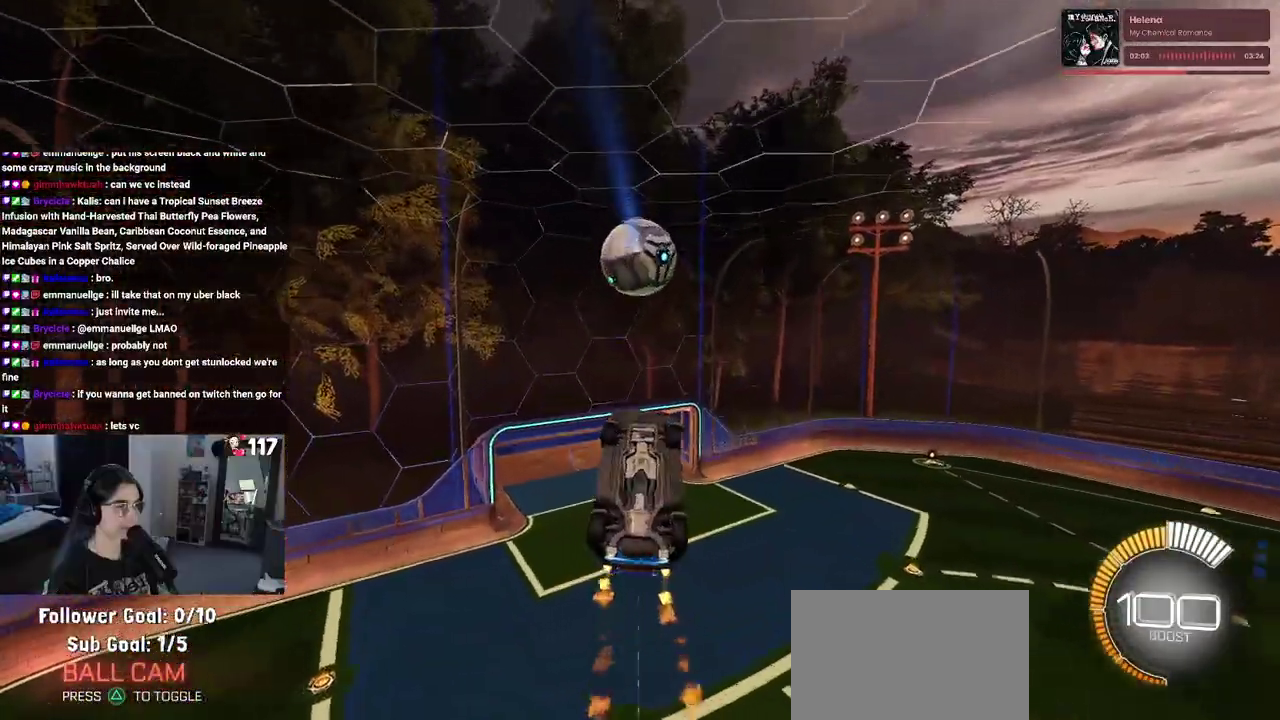
{"buttons": ["R1", "R2"], "left_stick": "right", "right_stick": "center", "events": [[17, "L1", "down"], [100, "left_stick", "center"], [233, "left_stick", "right"], [300, "L1", "up"]]}
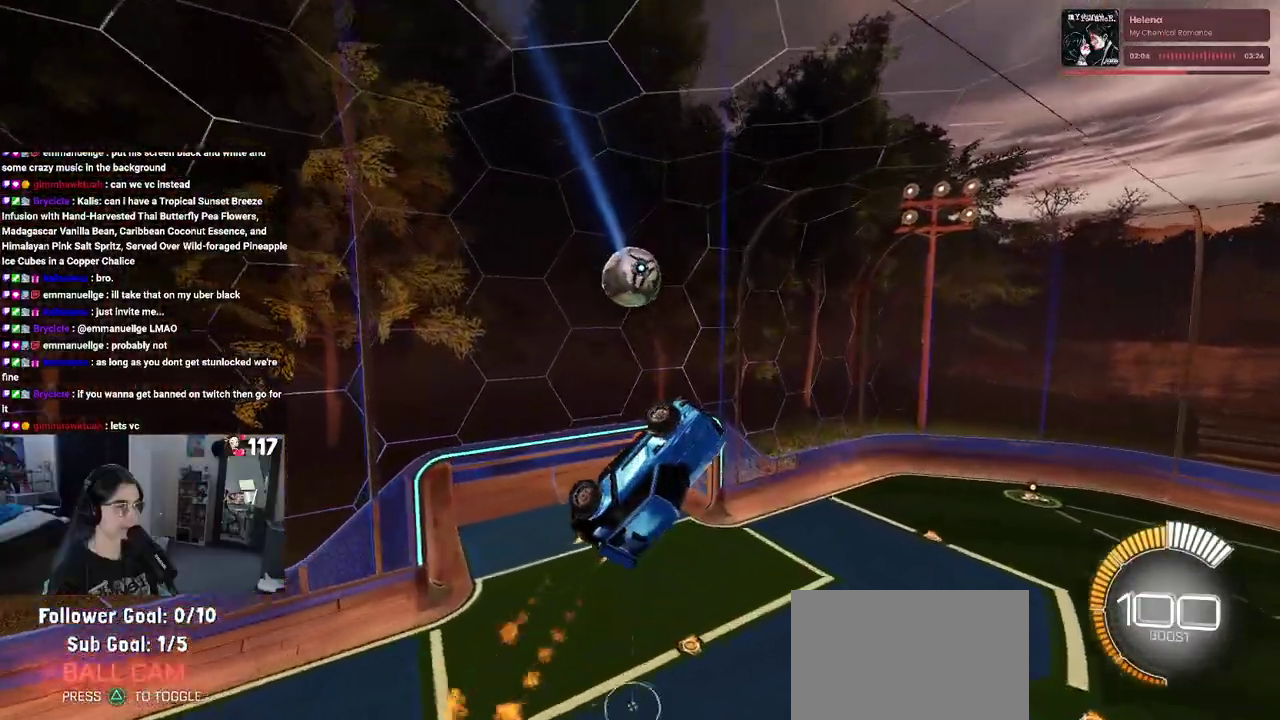
{"buttons": ["R1", "R2"], "left_stick": "right", "right_stick": "center", "events": [[50, "left_stick", "up-right"], [267, "left_stick", "center"], [333, "left_stick", "up-right"], [500, "left_stick", "right"]]}
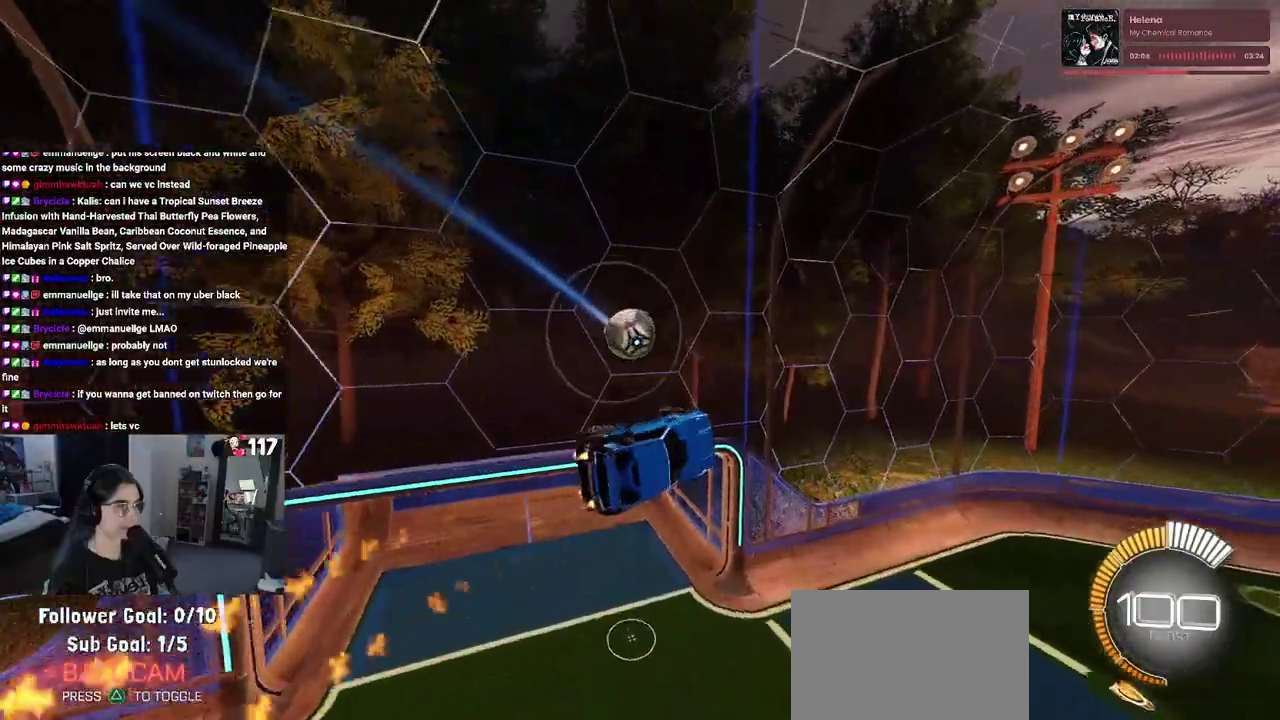
{"buttons": ["SQUARE", "R2"], "left_stick": "right", "right_stick": "center", "events": [[100, "R1", "up"], [350, "SQUARE", "down"]]}
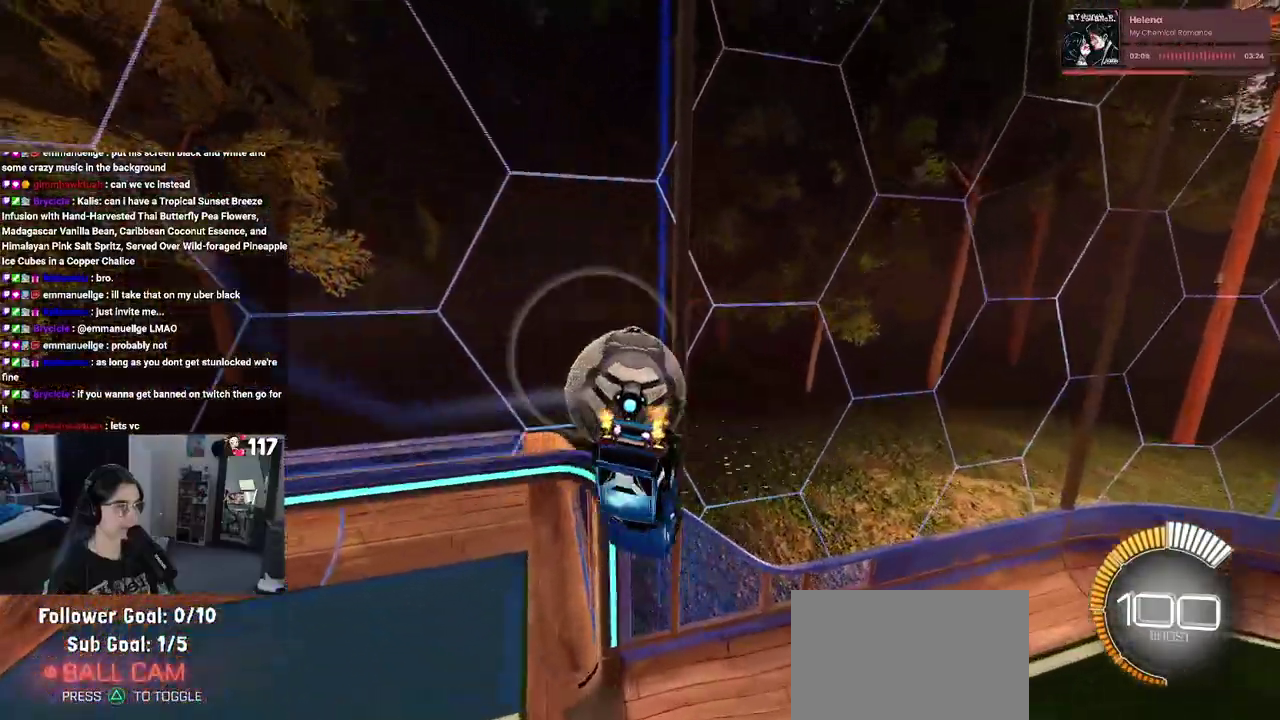
{"buttons": ["R2"], "left_stick": "down", "right_stick": "center", "events": [[17, "left_stick", "center"], [167, "CROSS", "down"], [167, "left_stick", "down"], [233, "SQUARE", "up"], [350, "CROSS", "up"]]}
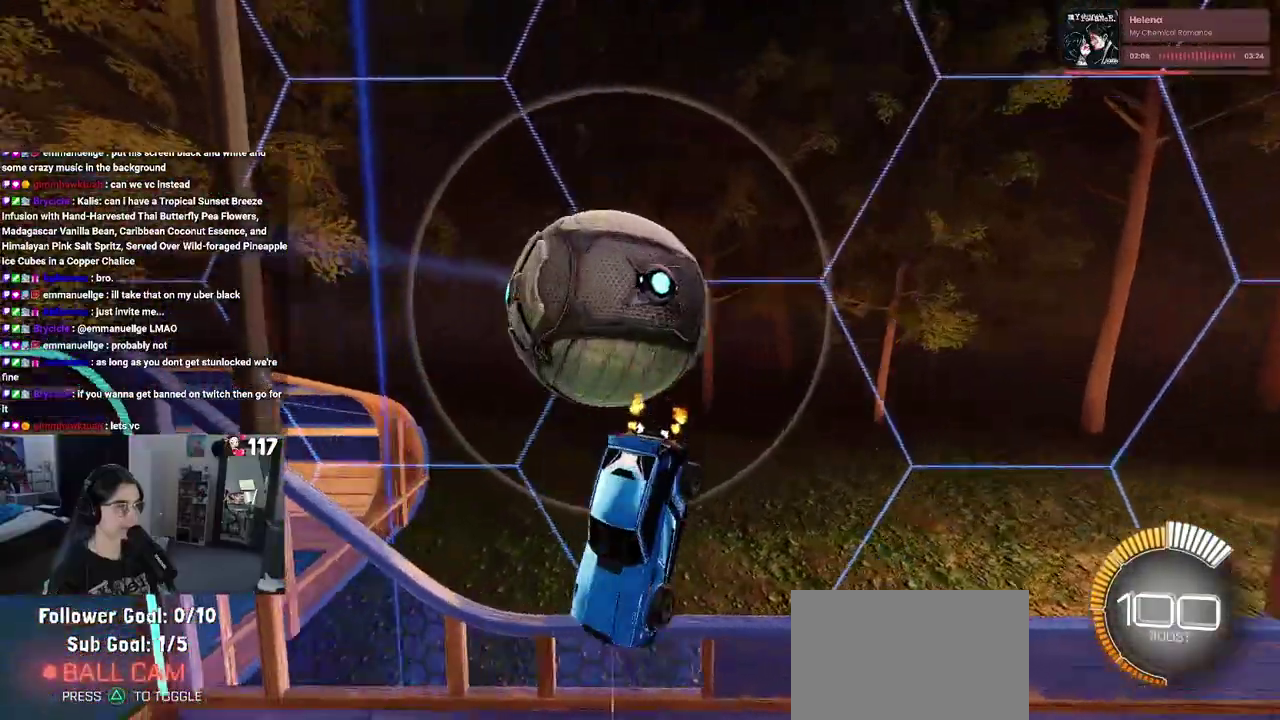
{"buttons": ["R2"], "left_stick": "left", "right_stick": "center", "events": [[100, "left_stick", "center"], [200, "SQUARE", "down"], [267, "left_stick", "up-right"], [367, "SQUARE", "up"], [417, "left_stick", "center"], [483, "left_stick", "left"]]}